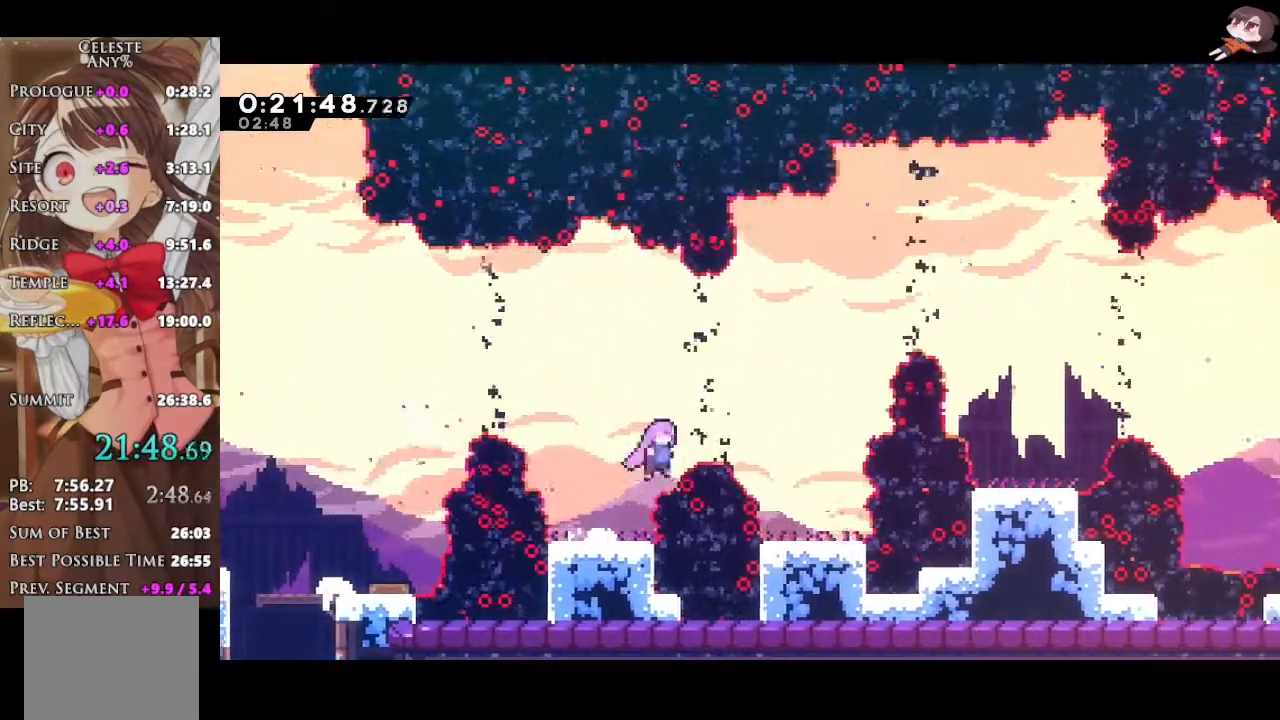
Gameplay with a controller (Xbox layout); each line is a JSON object with the inputs held at the frame after it. "events" lists button and stick changes between this image and that frame as [ms after this image, input, new state], when the widget could be followed in between.
{"buttons": ["L1", "L3"], "left_stick": "right", "right_stick": "center", "events": [[17, "X", "down"], [50, "A", "up"], [167, "X", "up"], [183, "left_stick", "right"], [267, "X", "down"], [283, "L1", "down"], [283, "L3", "down"], [433, "X", "up"]]}
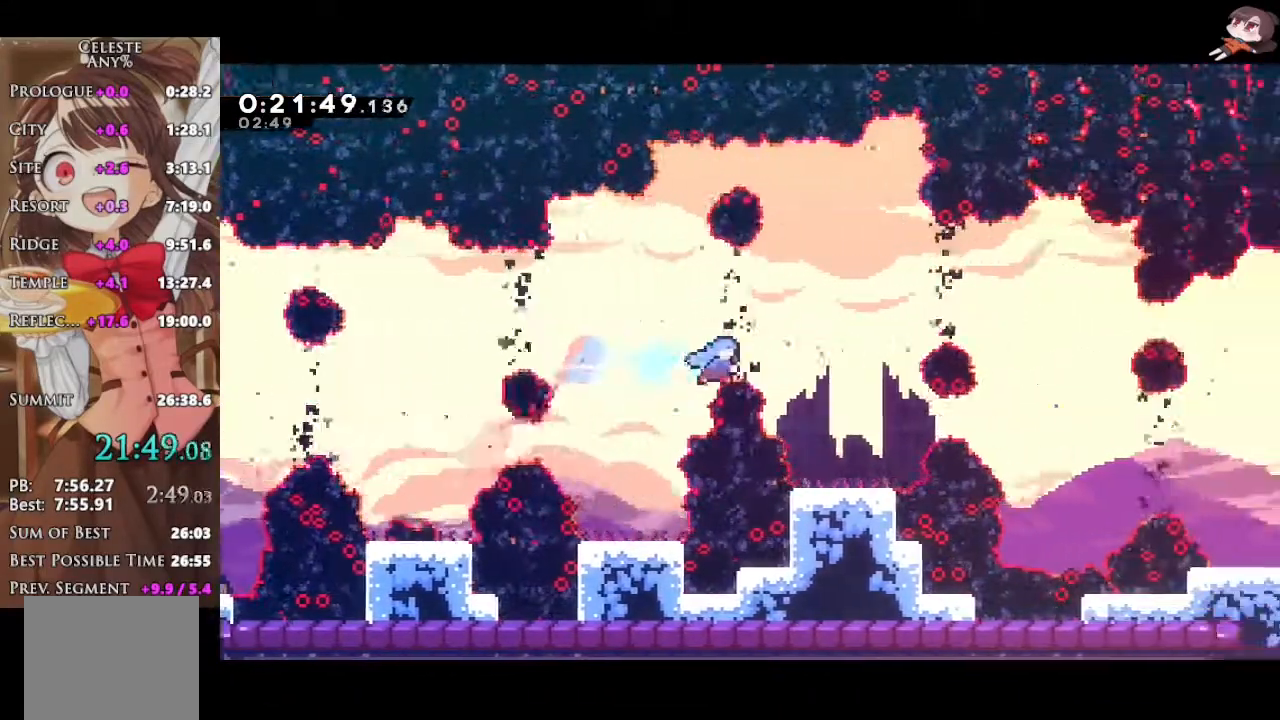
{"buttons": ["A", "L1"], "left_stick": "right", "right_stick": "center", "events": [[83, "L3", "up"], [133, "L1", "up"], [133, "left_stick", "center"], [350, "left_stick", "right"], [400, "X", "down"], [417, "A", "down"], [433, "X", "up"], [483, "L1", "down"]]}
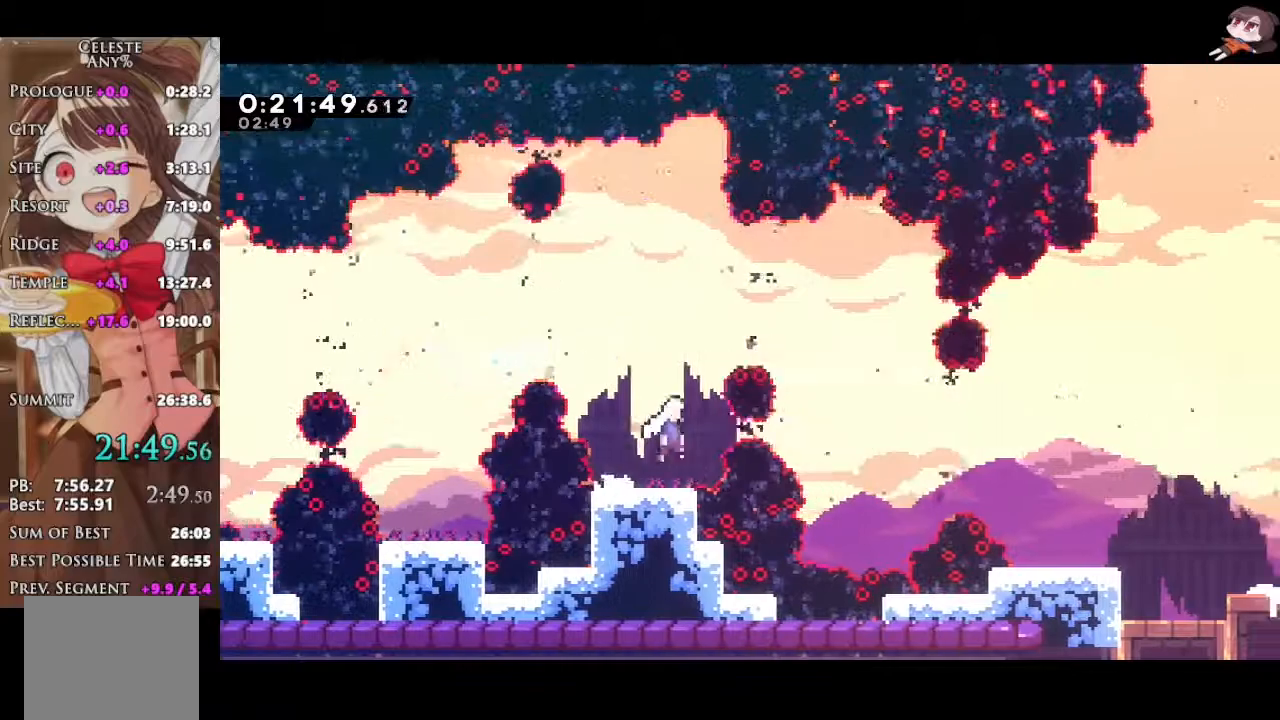
{"buttons": ["X", "L1", "L3"], "left_stick": "down-right", "right_stick": "center", "events": [[17, "L3", "down"], [233, "left_stick", "down-right"], [417, "X", "down"], [433, "A", "up"]]}
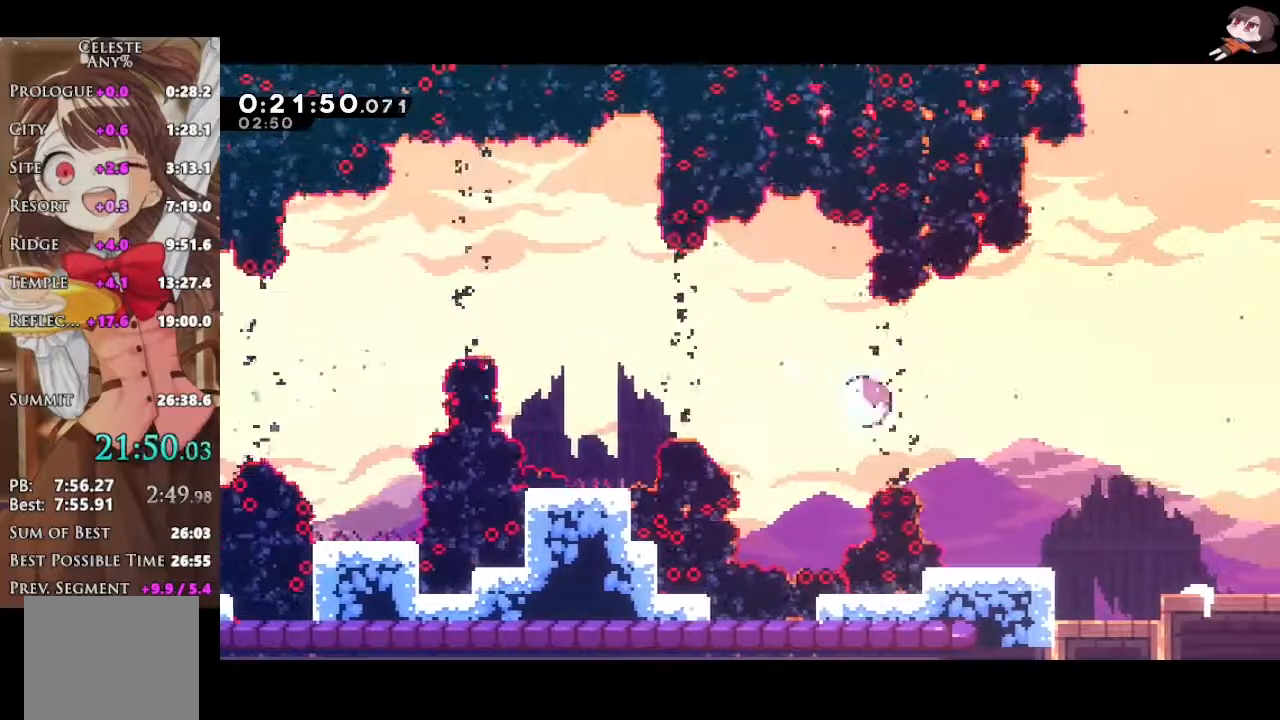
{"buttons": ["X", "L1"], "left_stick": "down", "right_stick": "center", "events": [[83, "X", "up"], [250, "A", "down"], [250, "L3", "up"], [383, "X", "down"], [383, "left_stick", "down"], [400, "A", "up"]]}
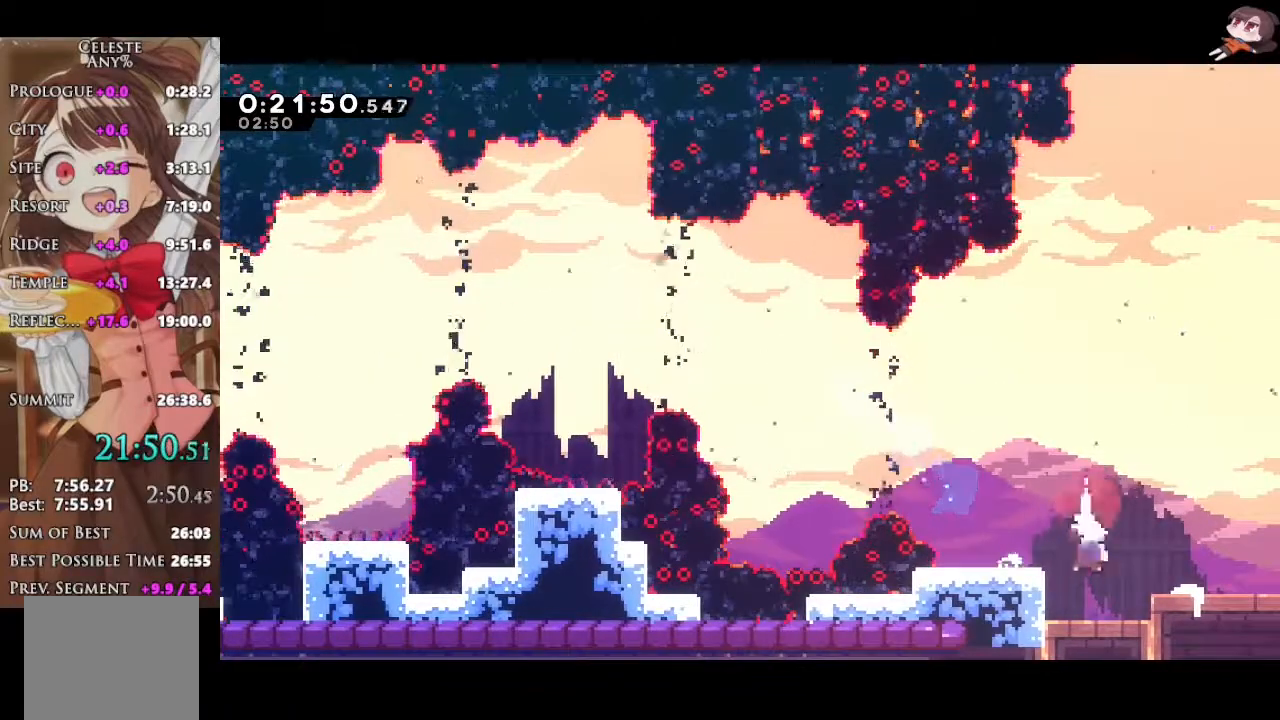
{"buttons": ["L1"], "left_stick": "center", "right_stick": "center", "events": [[50, "X", "up"], [167, "X", "down"], [350, "X", "up"], [500, "left_stick", "center"]]}
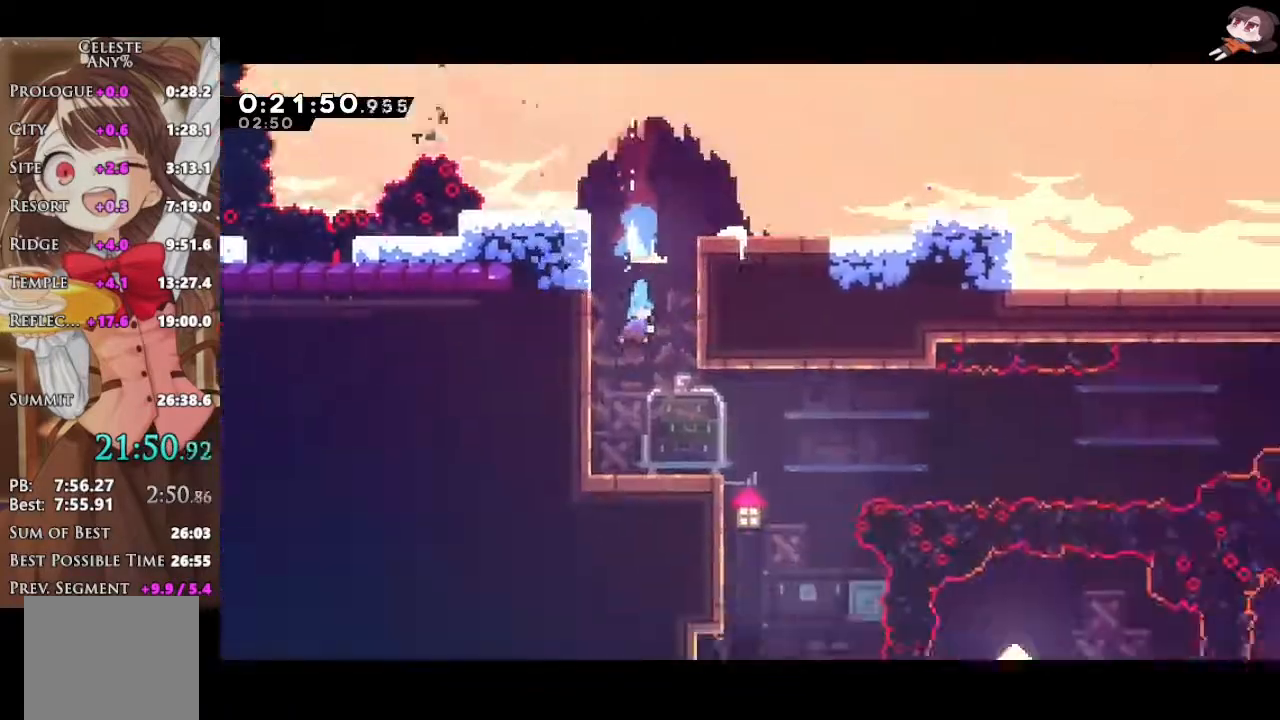
{"buttons": ["L1"], "left_stick": "down-right", "right_stick": "center", "events": [[467, "left_stick", "down-right"]]}
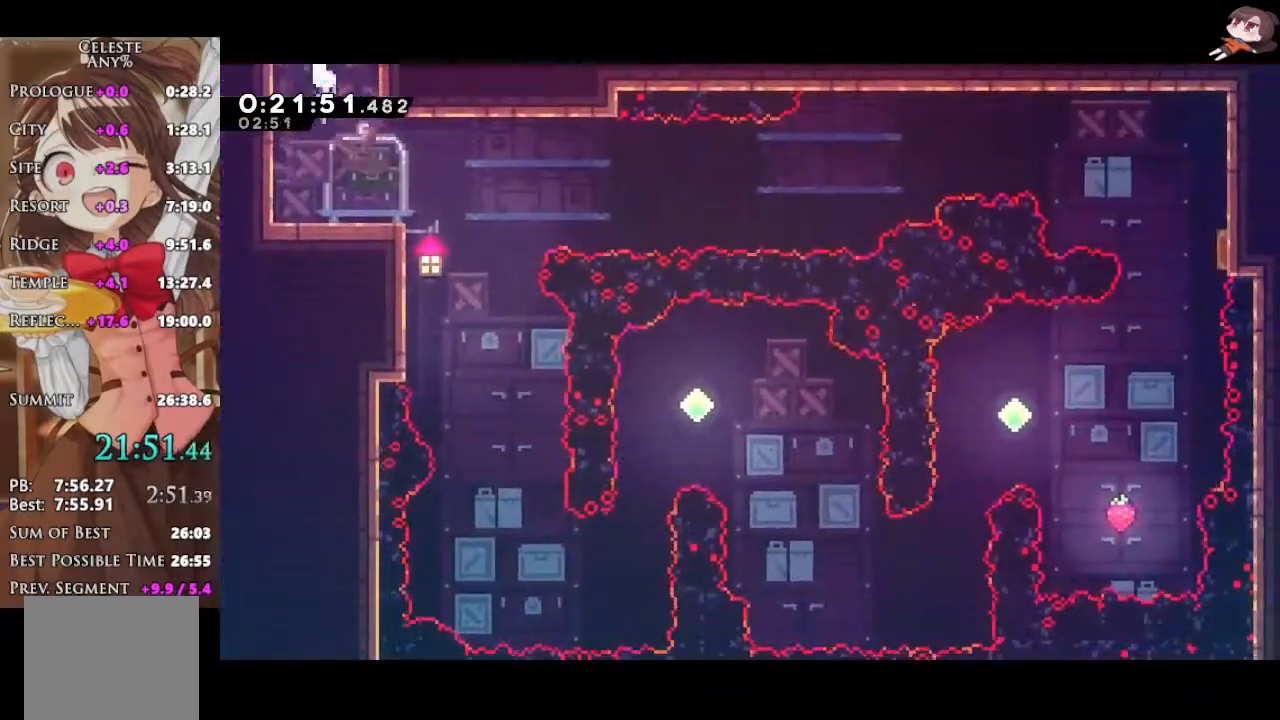
{"buttons": ["A", "R2"], "left_stick": "up-right", "right_stick": "center", "events": [[117, "L3", "down"], [117, "R2", "down"], [117, "X", "down"], [333, "A", "down"], [333, "L3", "up"], [333, "X", "up"], [367, "L1", "up"], [367, "left_stick", "up-right"]]}
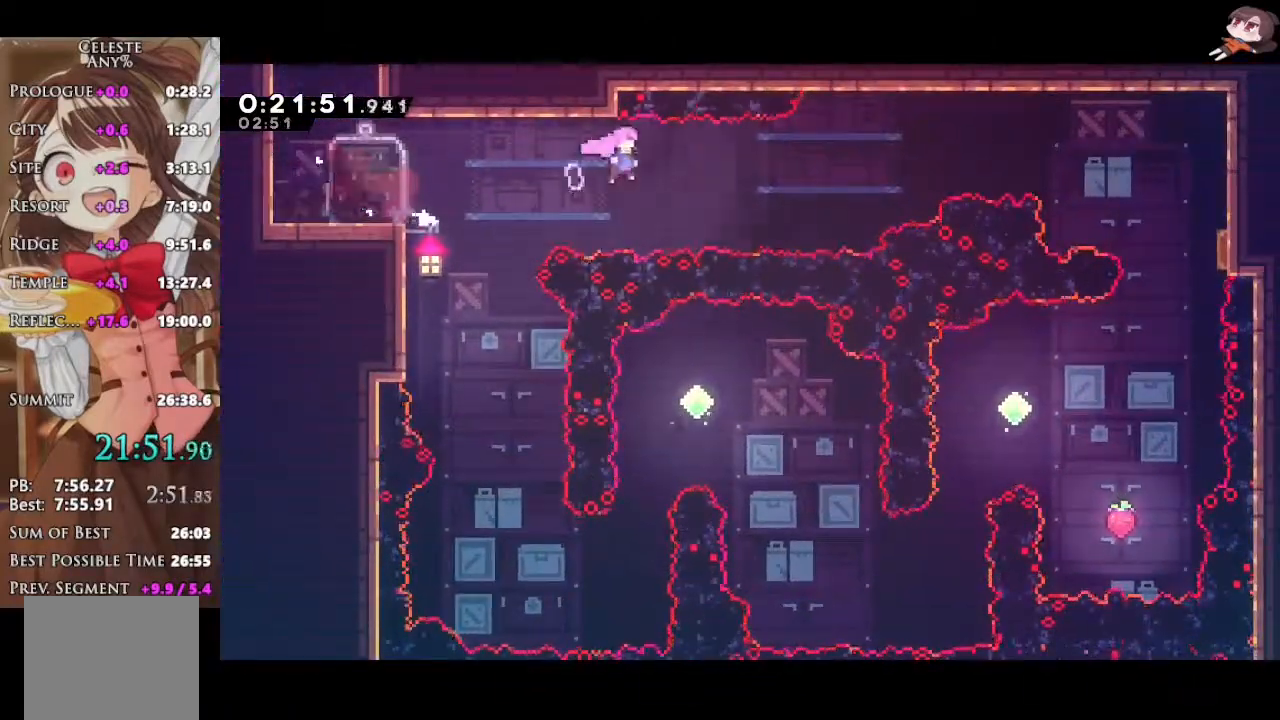
{"buttons": ["R2"], "left_stick": "right", "right_stick": "center", "events": [[300, "X", "down"], [350, "A", "up"], [483, "left_stick", "right"], [500, "X", "up"]]}
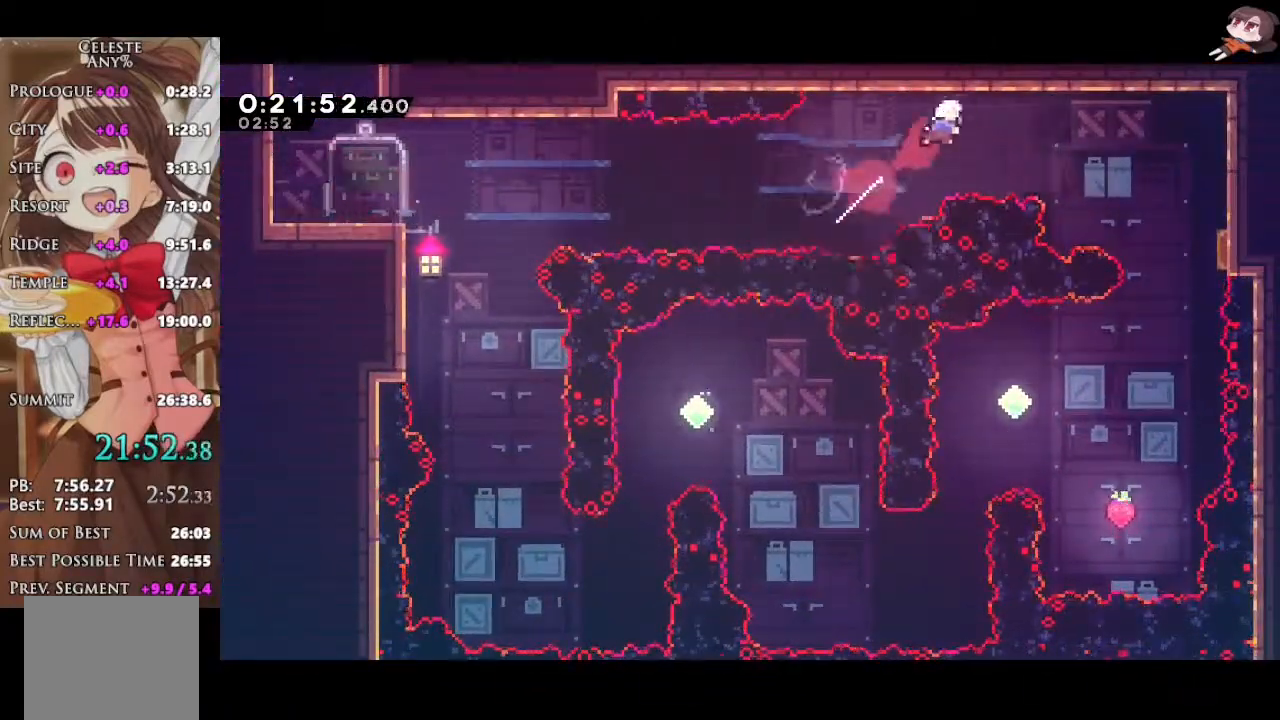
{"buttons": ["L1"], "left_stick": "right", "right_stick": "center", "events": [[17, "R2", "up"], [100, "L1", "down"], [100, "L3", "down"], [100, "X", "down"], [250, "X", "up"], [433, "L3", "up"]]}
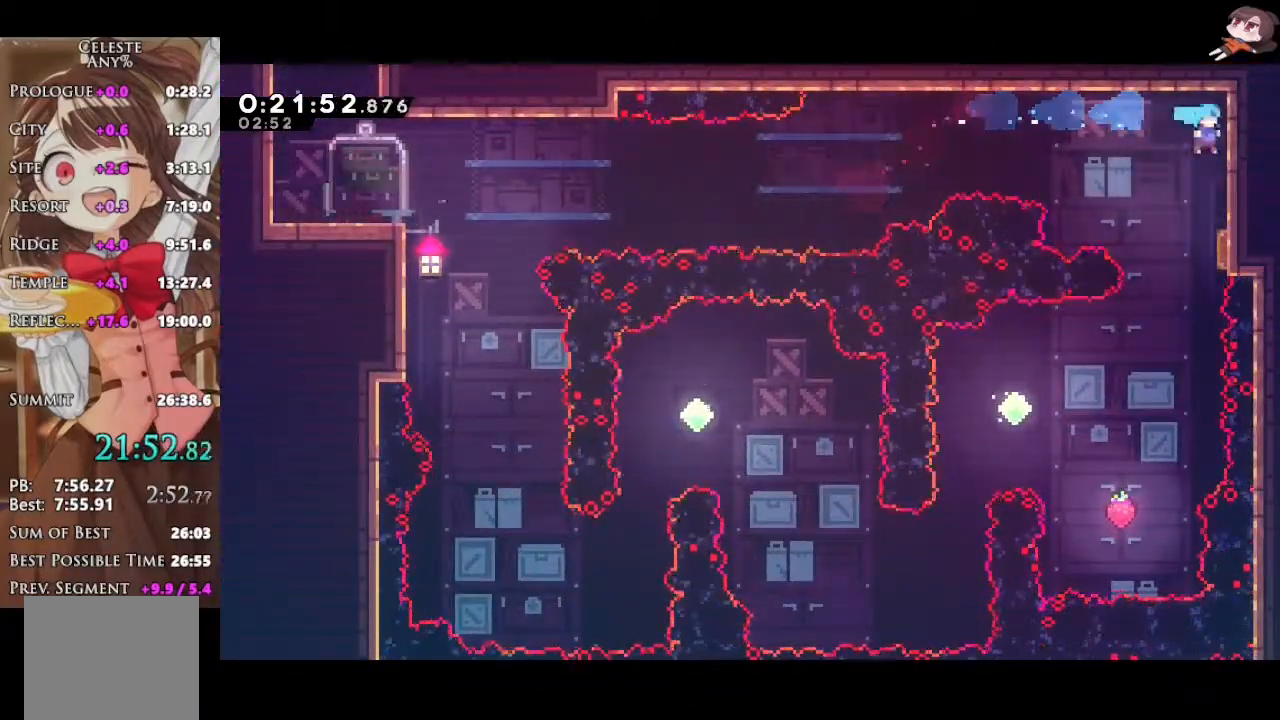
{"buttons": ["A", "L1"], "left_stick": "right", "right_stick": "center", "events": [[100, "X", "down"], [150, "A", "down"], [183, "X", "up"]]}
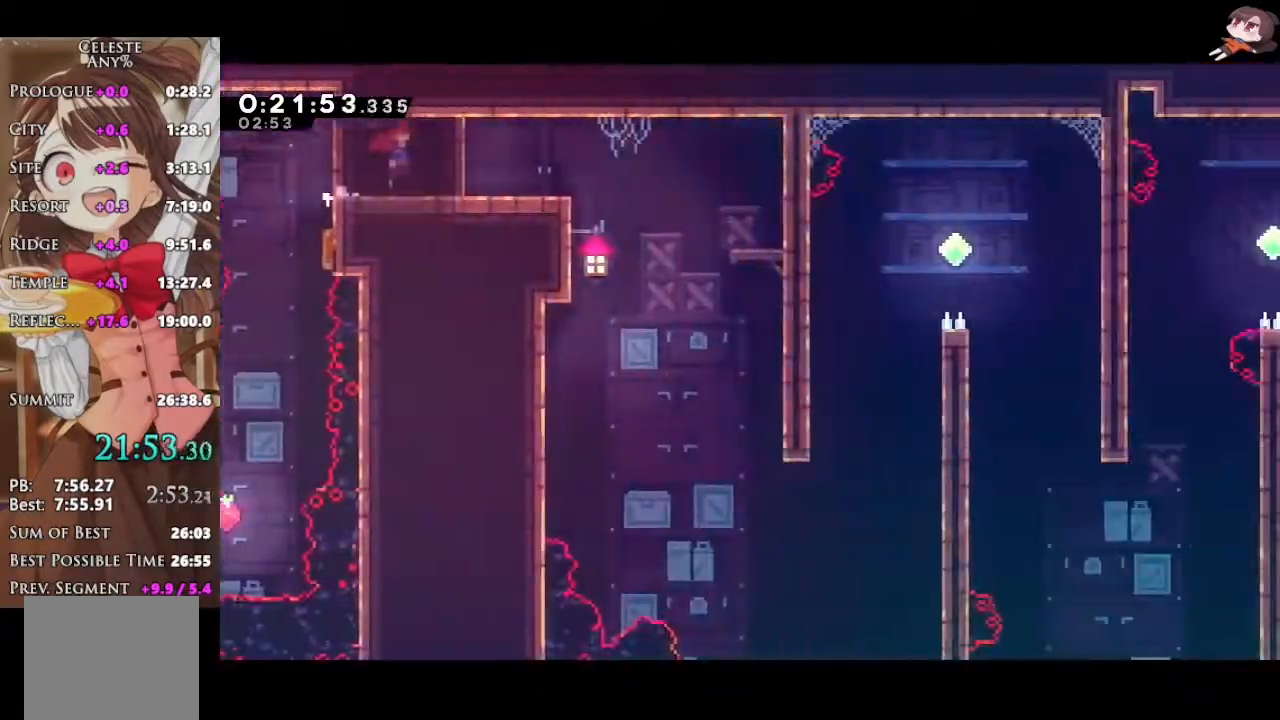
{"buttons": ["L1"], "left_stick": "center", "right_stick": "center", "events": [[267, "L3", "down"], [383, "L3", "up"], [417, "A", "up"], [467, "left_stick", "center"]]}
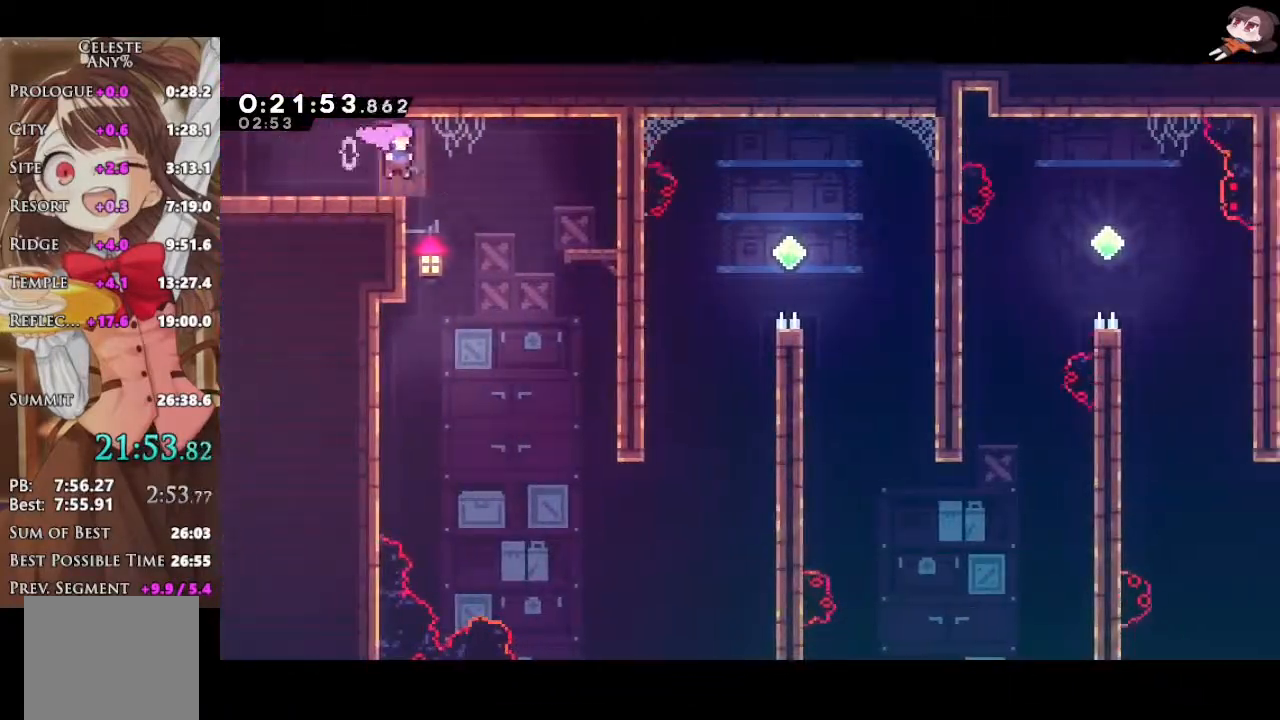
{"buttons": ["L1"], "left_stick": "right", "right_stick": "center", "events": [[317, "left_stick", "right"]]}
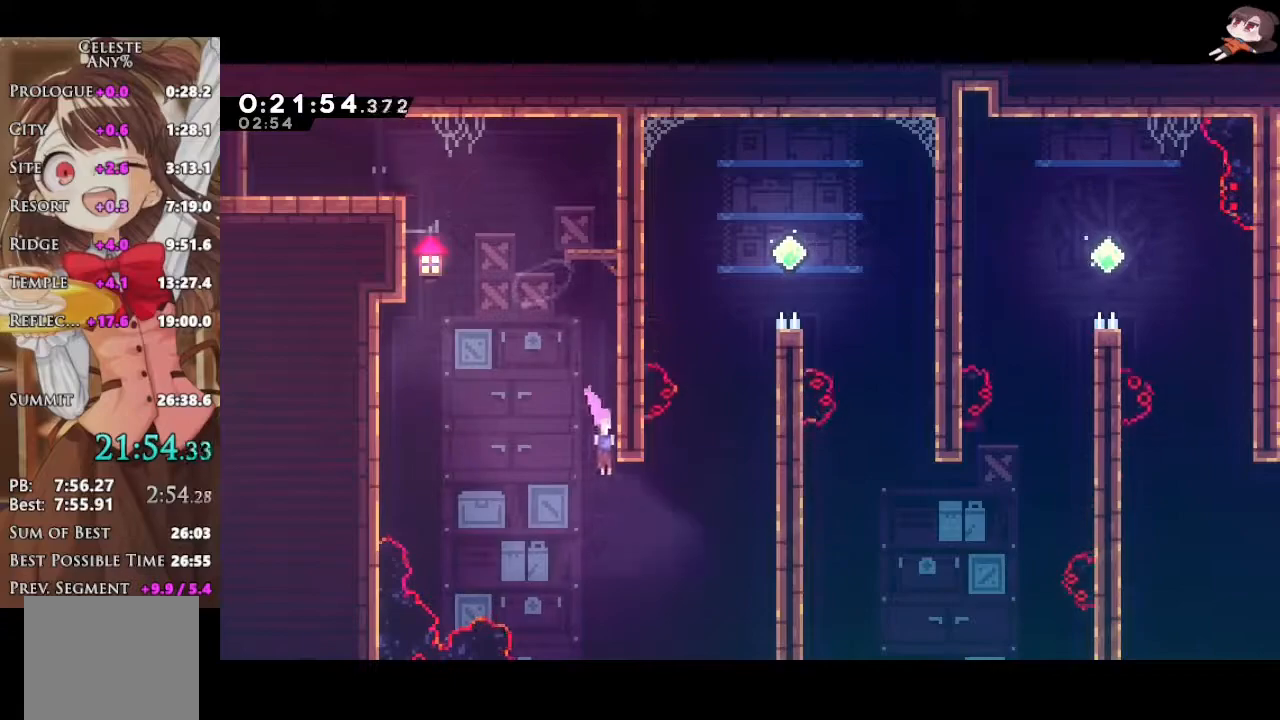
{"buttons": ["X", "L1", "R2"], "left_stick": "up", "right_stick": "center", "events": [[33, "R2", "down"], [33, "X", "down"], [217, "X", "up"], [300, "left_stick", "up"], [317, "X", "down"]]}
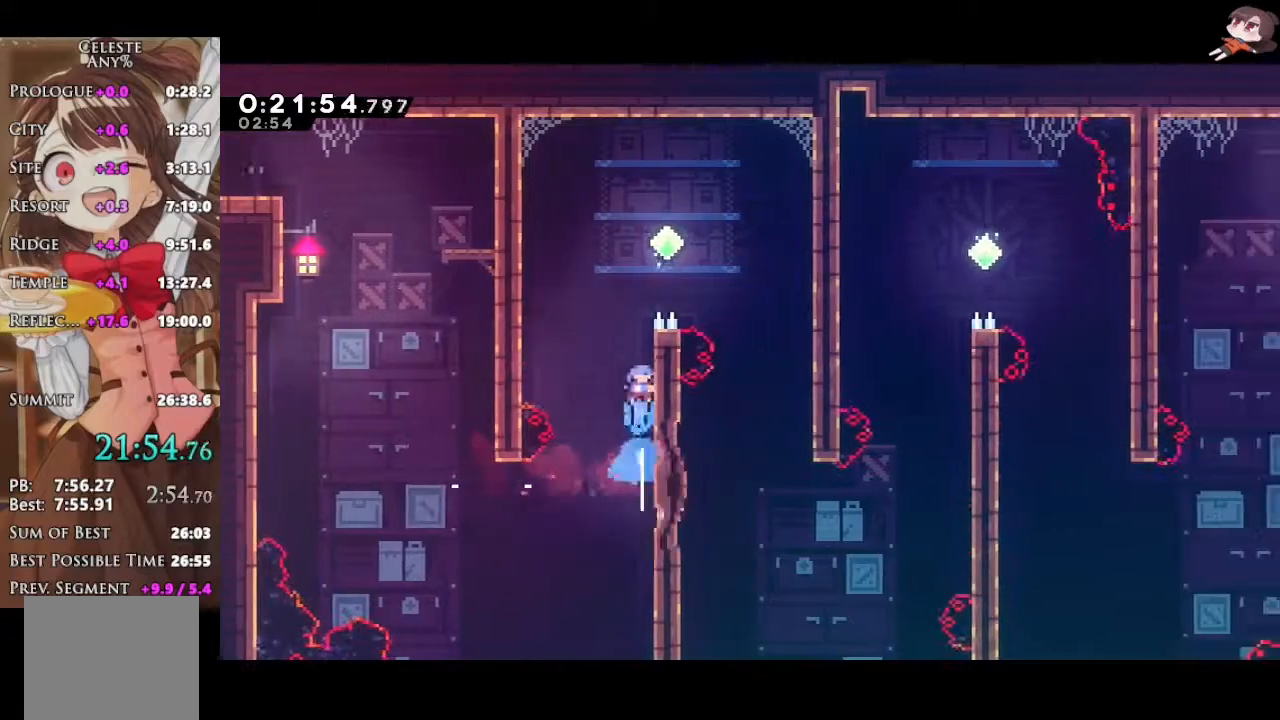
{"buttons": ["L1"], "left_stick": "center", "right_stick": "center", "events": [[33, "X", "up"], [33, "left_stick", "right"], [100, "A", "down"], [250, "A", "up"], [267, "R2", "up"], [483, "left_stick", "center"]]}
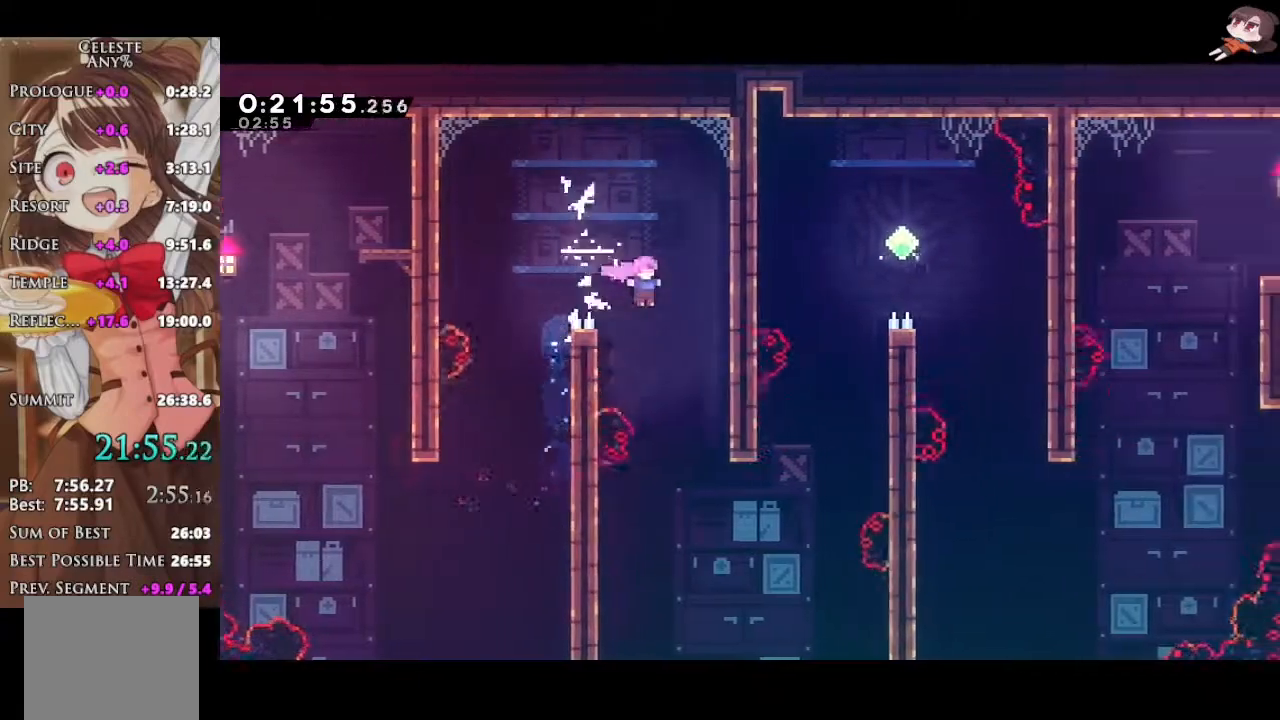
{"buttons": [], "left_stick": "up", "right_stick": "center", "events": [[167, "left_stick", "down-right"], [250, "X", "down"], [400, "X", "up"], [433, "L1", "up"], [433, "left_stick", "up"]]}
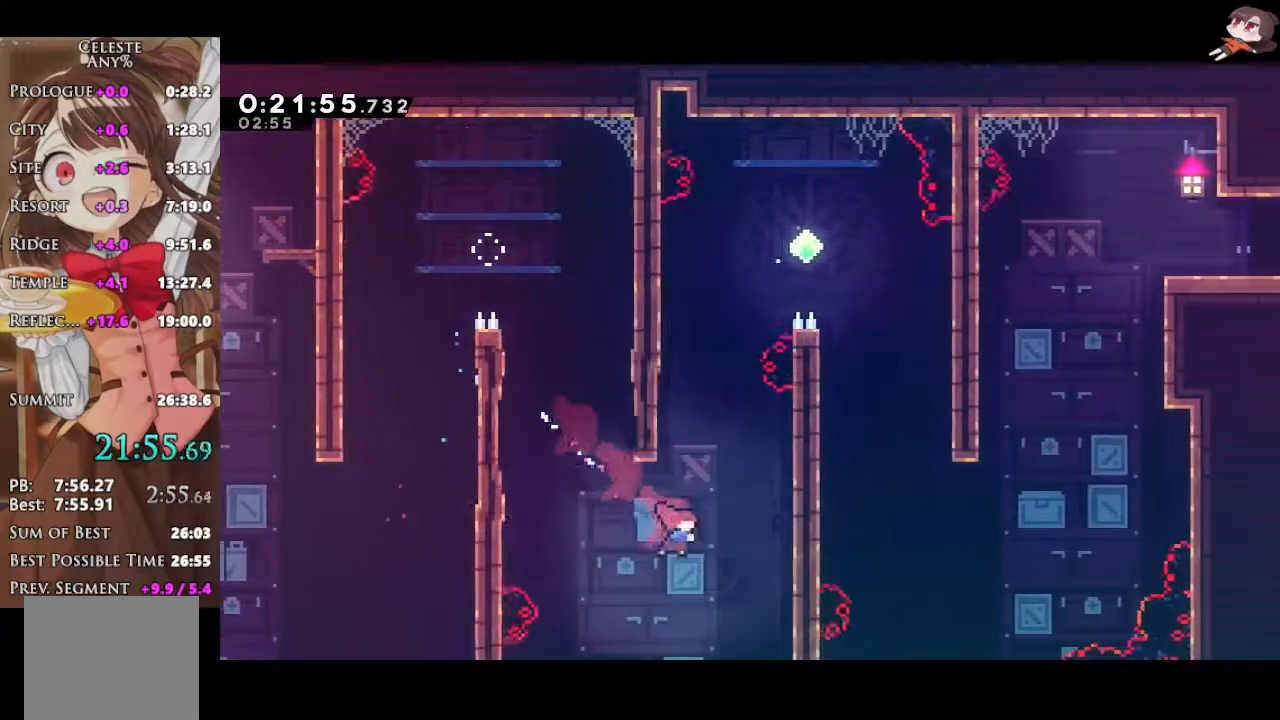
{"buttons": ["L1"], "left_stick": "right", "right_stick": "center", "events": [[17, "X", "down"], [283, "A", "down"], [283, "X", "up"], [317, "L1", "down"], [317, "left_stick", "right"], [433, "A", "up"]]}
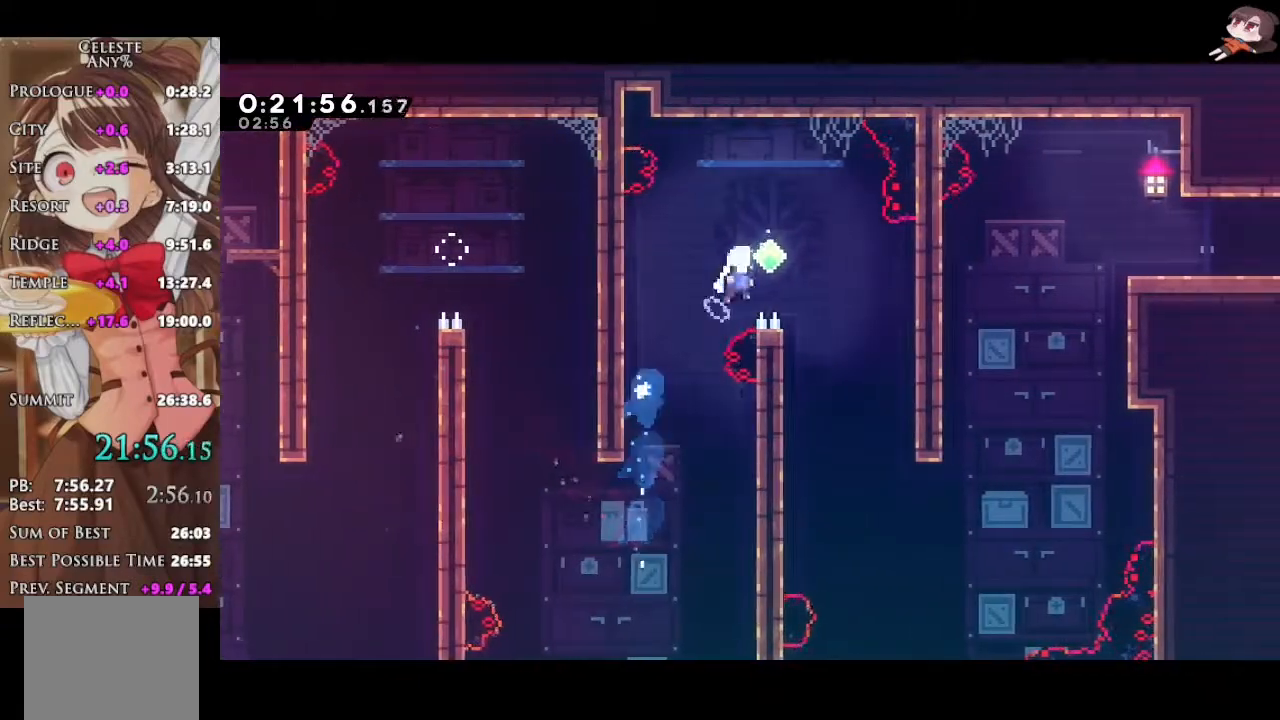
{"buttons": ["L1"], "left_stick": "up-right", "right_stick": "center", "events": [[450, "left_stick", "up-right"]]}
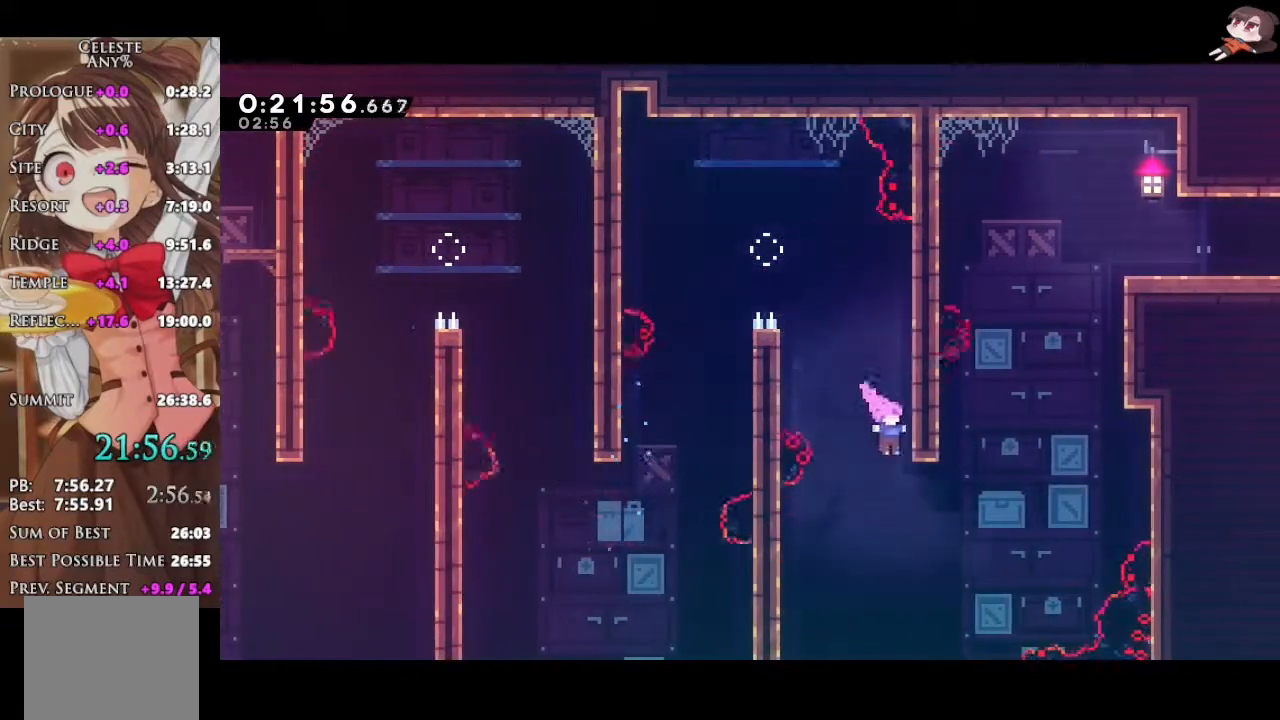
{"buttons": ["X", "L1", "R2"], "left_stick": "up-right", "right_stick": "center", "events": [[117, "R2", "down"], [133, "X", "down"], [317, "X", "up"], [400, "X", "down"]]}
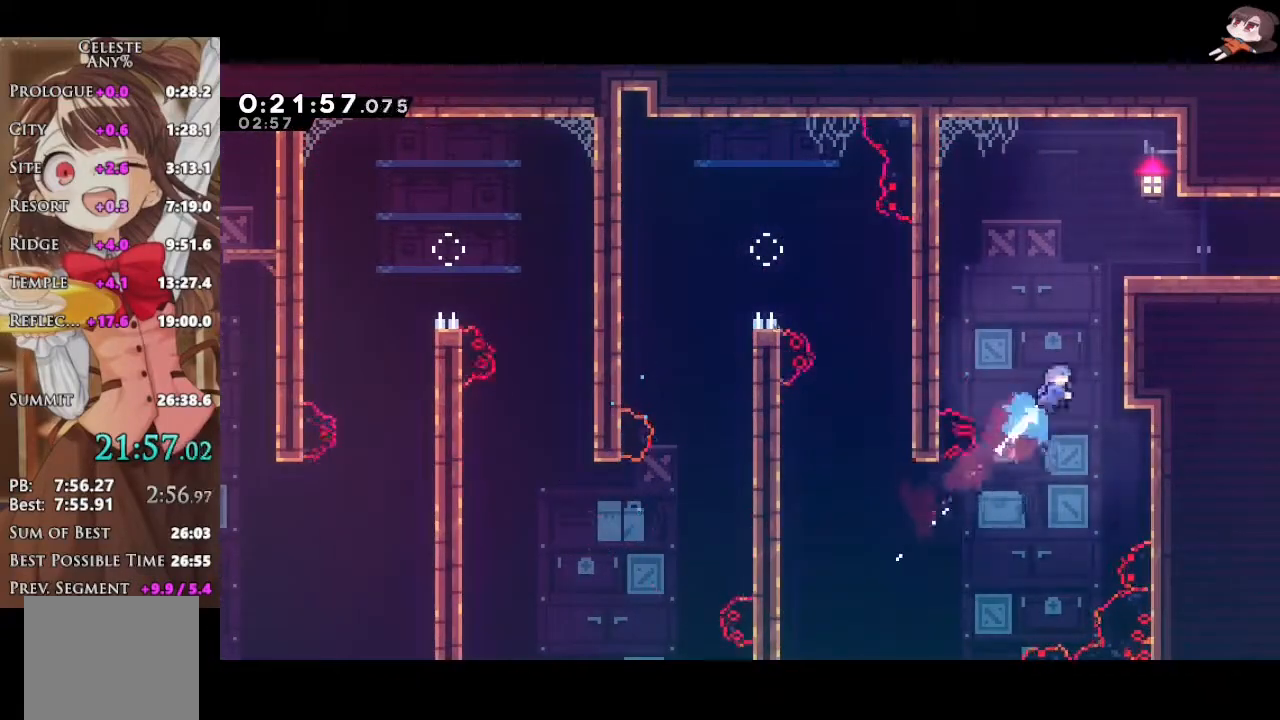
{"buttons": ["L1"], "left_stick": "right", "right_stick": "center", "events": [[50, "L1", "up"], [67, "X", "up"], [100, "left_stick", "right"], [117, "A", "down"], [150, "L2", "down"], [283, "L2", "up"], [350, "A", "up"], [367, "L1", "down"], [383, "R2", "up"]]}
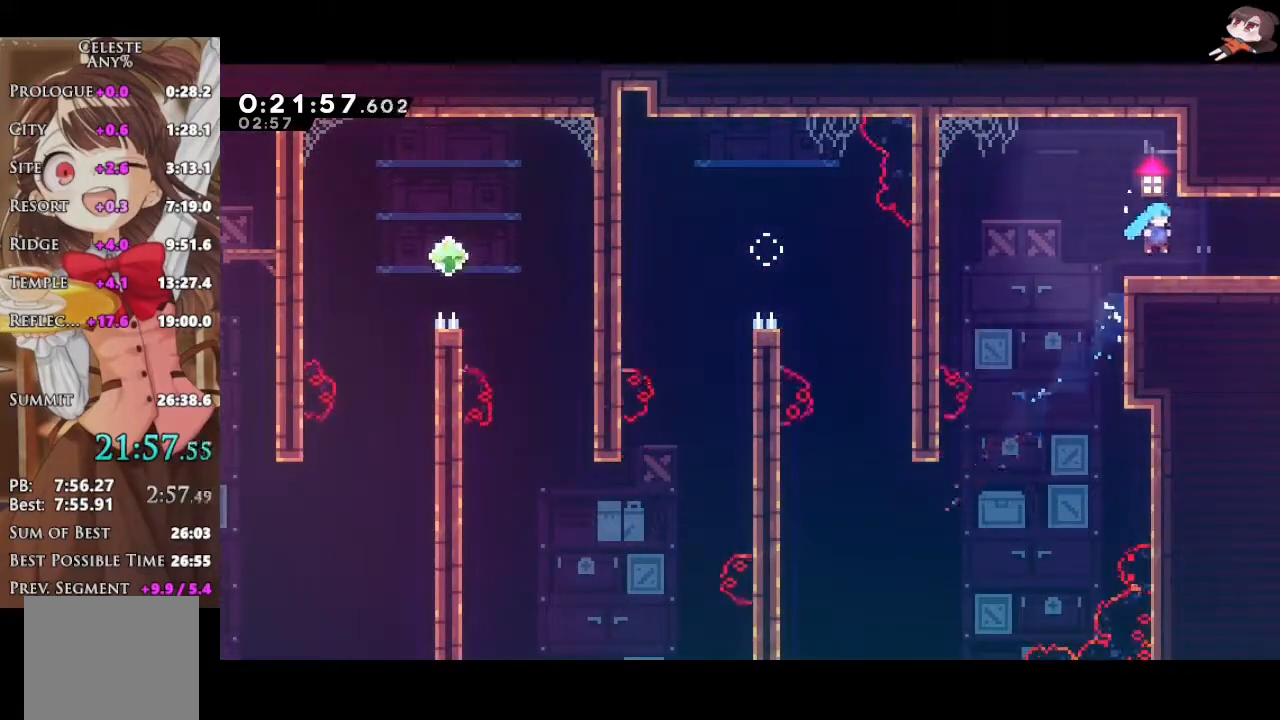
{"buttons": ["L1"], "left_stick": "down-right", "right_stick": "center", "events": [[83, "X", "down"], [167, "A", "down"], [183, "X", "up"], [217, "A", "up"], [283, "left_stick", "center"], [383, "left_stick", "down-right"]]}
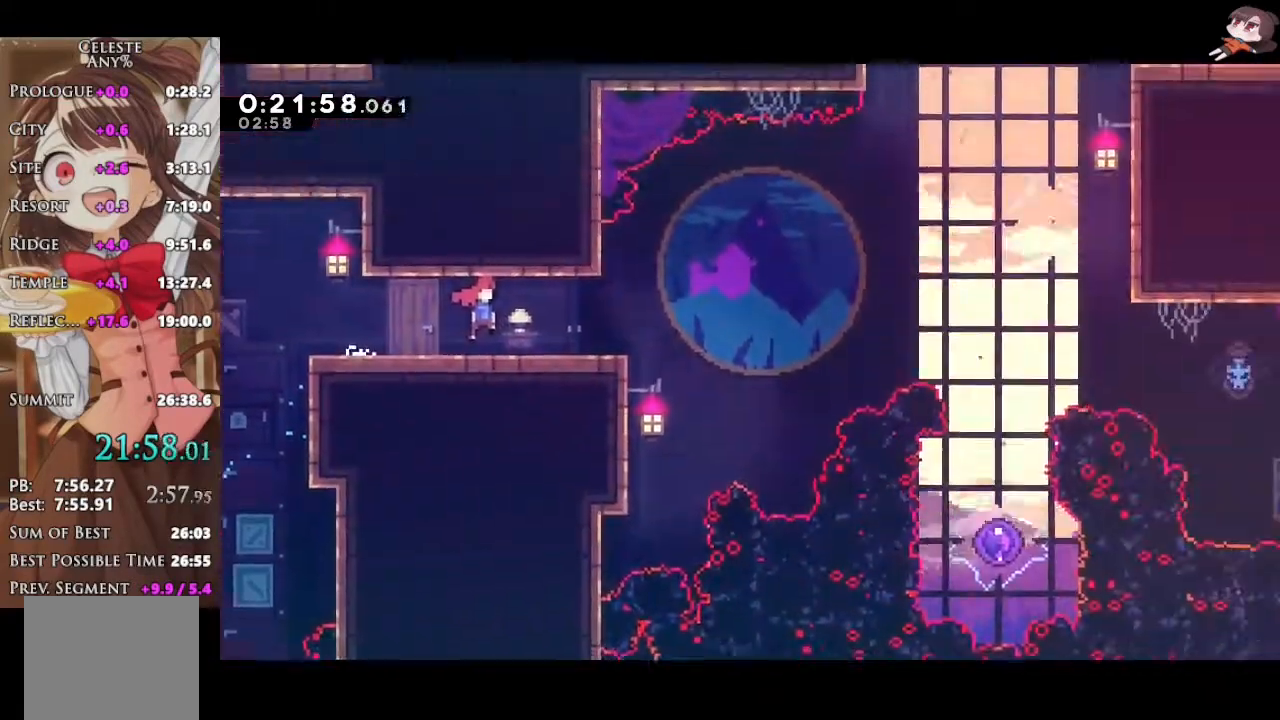
{"buttons": ["L1"], "left_stick": "down-right", "right_stick": "center", "events": []}
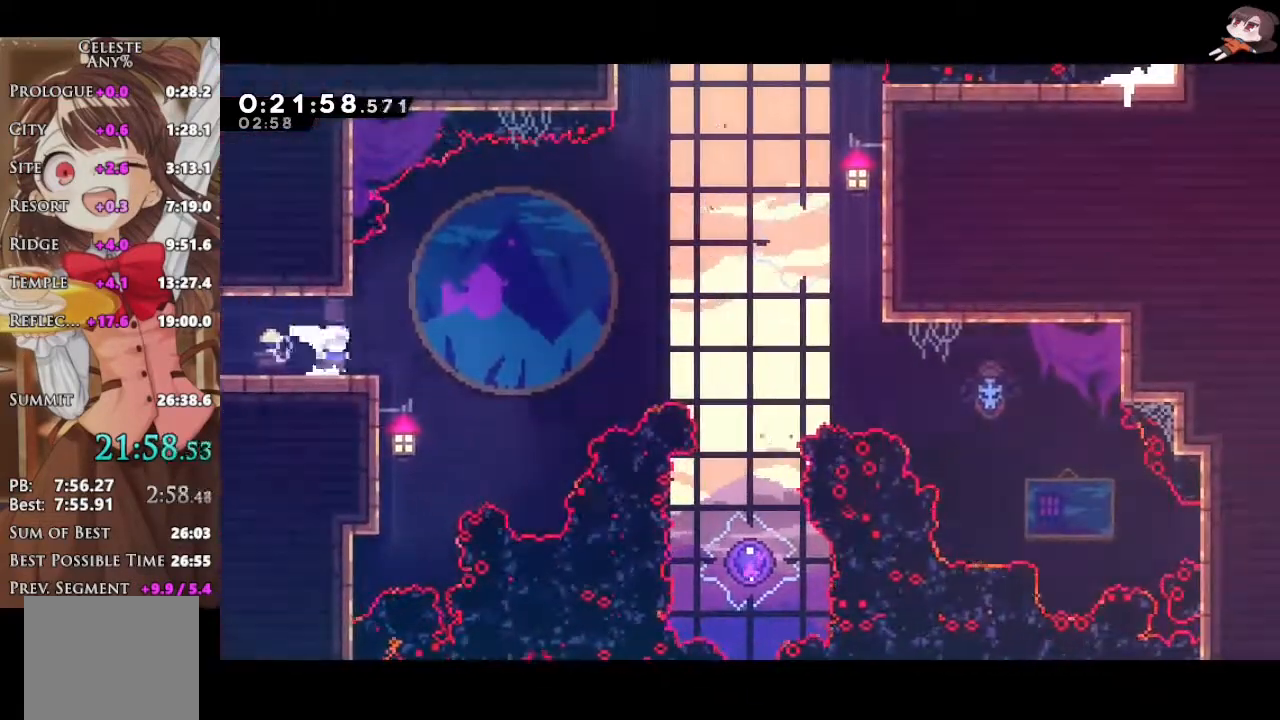
{"buttons": [], "left_stick": "down", "right_stick": "center", "events": [[33, "A", "down"], [233, "L3", "down"], [300, "X", "down"], [333, "A", "up"], [467, "X", "up"], [483, "L3", "up"], [483, "left_stick", "down"], [500, "L1", "up"]]}
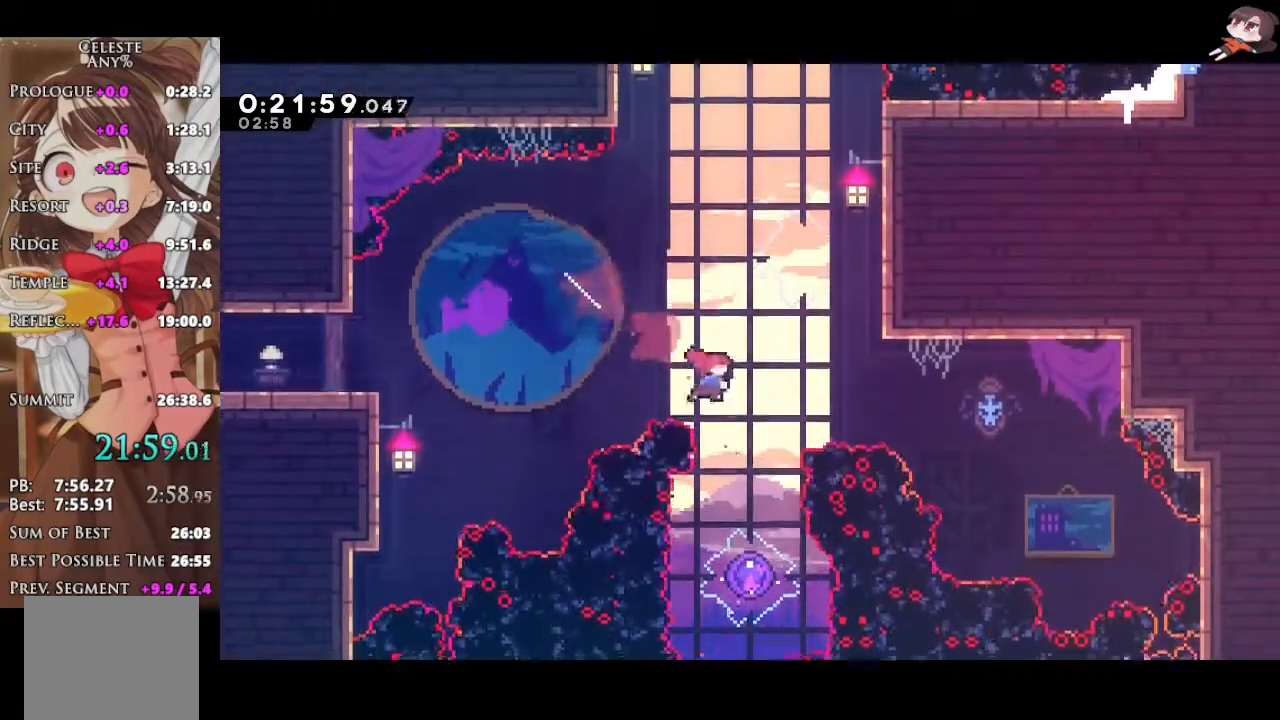
{"buttons": [], "left_stick": "center", "right_stick": "center", "events": [[50, "X", "down"], [233, "X", "up"], [250, "left_stick", "center"]]}
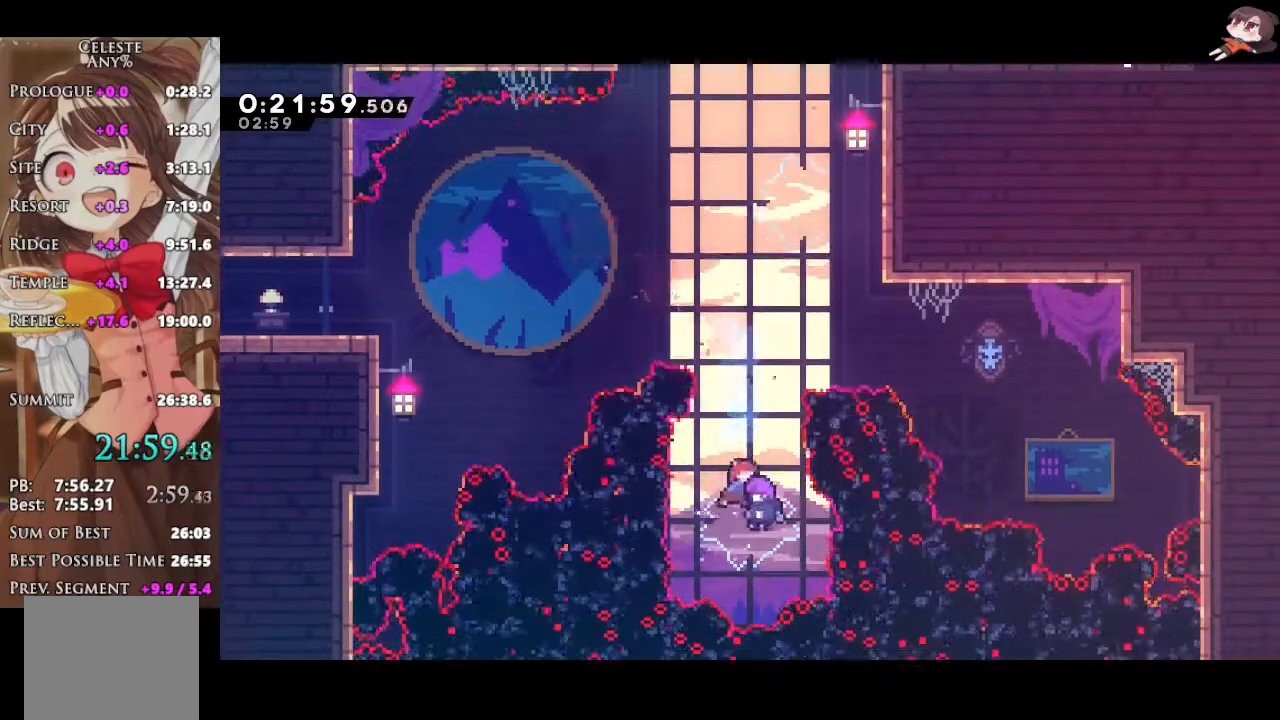
{"buttons": [], "left_stick": "up-left", "right_stick": "center", "events": [[500, "left_stick", "up-left"]]}
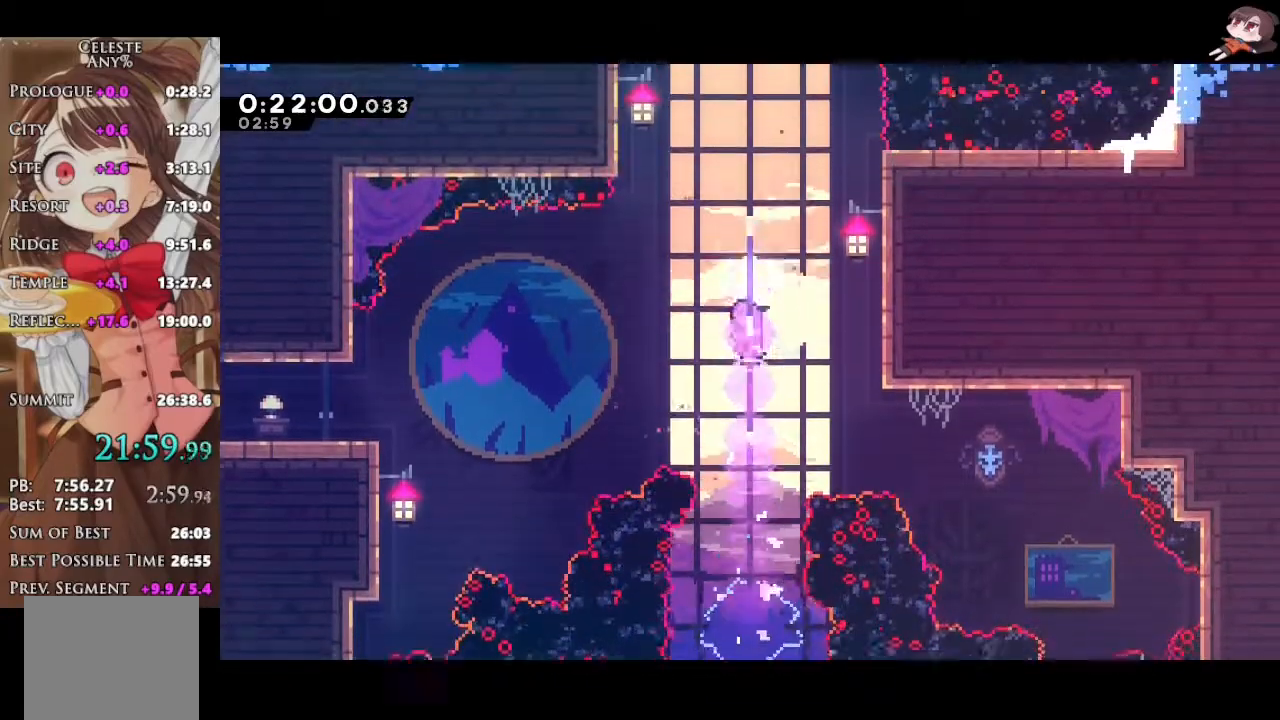
{"buttons": ["X"], "left_stick": "right", "right_stick": "center", "events": [[17, "X", "down"], [67, "L3", "down"], [200, "X", "up"], [217, "L3", "up"], [283, "left_stick", "up"], [317, "X", "down"], [500, "left_stick", "right"]]}
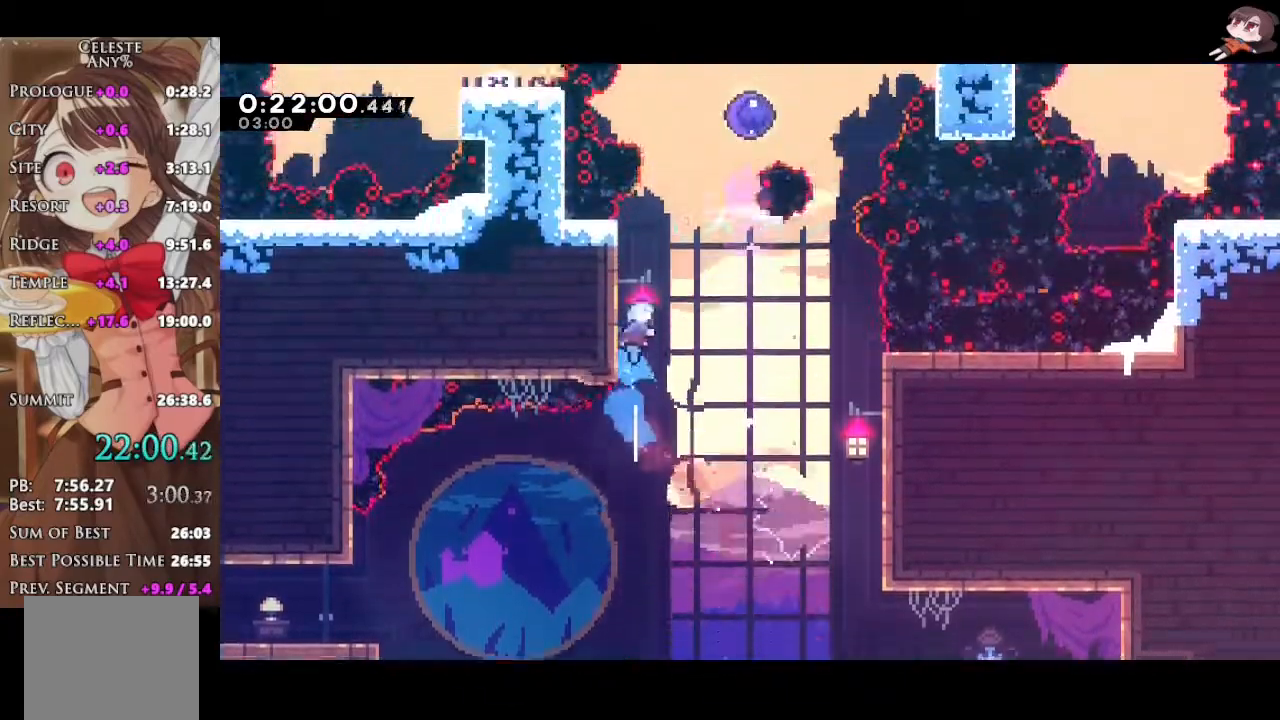
{"buttons": ["R2"], "left_stick": "left", "right_stick": "center", "events": [[33, "A", "down"], [33, "X", "up"], [67, "R2", "down"], [267, "left_stick", "left"], [350, "A", "up"]]}
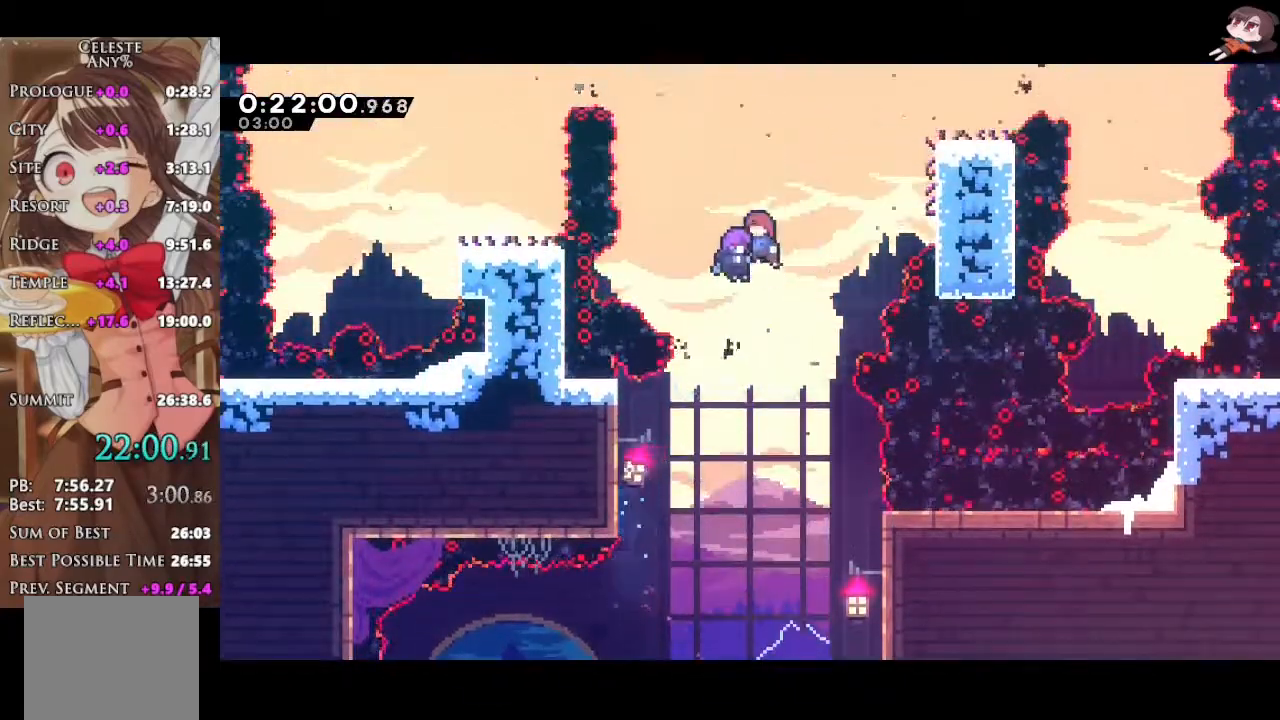
{"buttons": ["X", "R2", "L3"], "left_stick": "left", "right_stick": "center", "events": [[367, "L3", "down"], [383, "X", "down"]]}
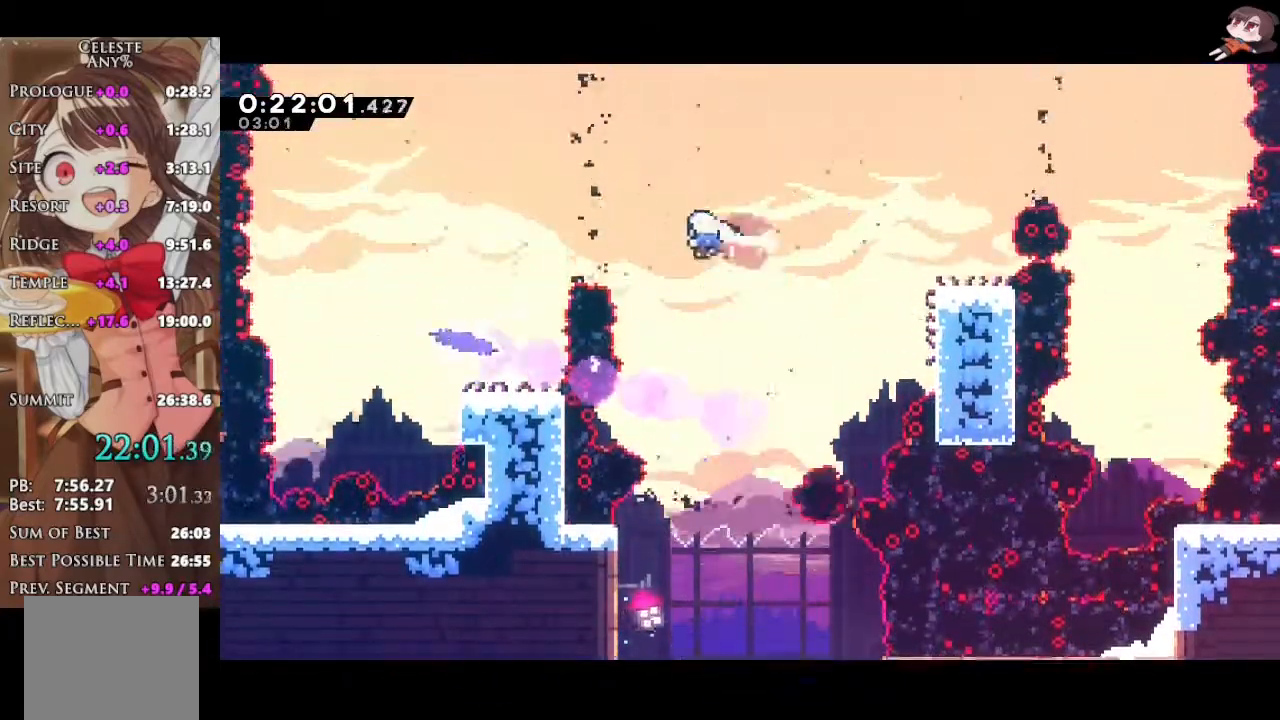
{"buttons": ["R2"], "left_stick": "right", "right_stick": "center", "events": [[50, "X", "up"], [100, "X", "down"], [267, "X", "up"], [383, "L3", "up"], [500, "left_stick", "right"]]}
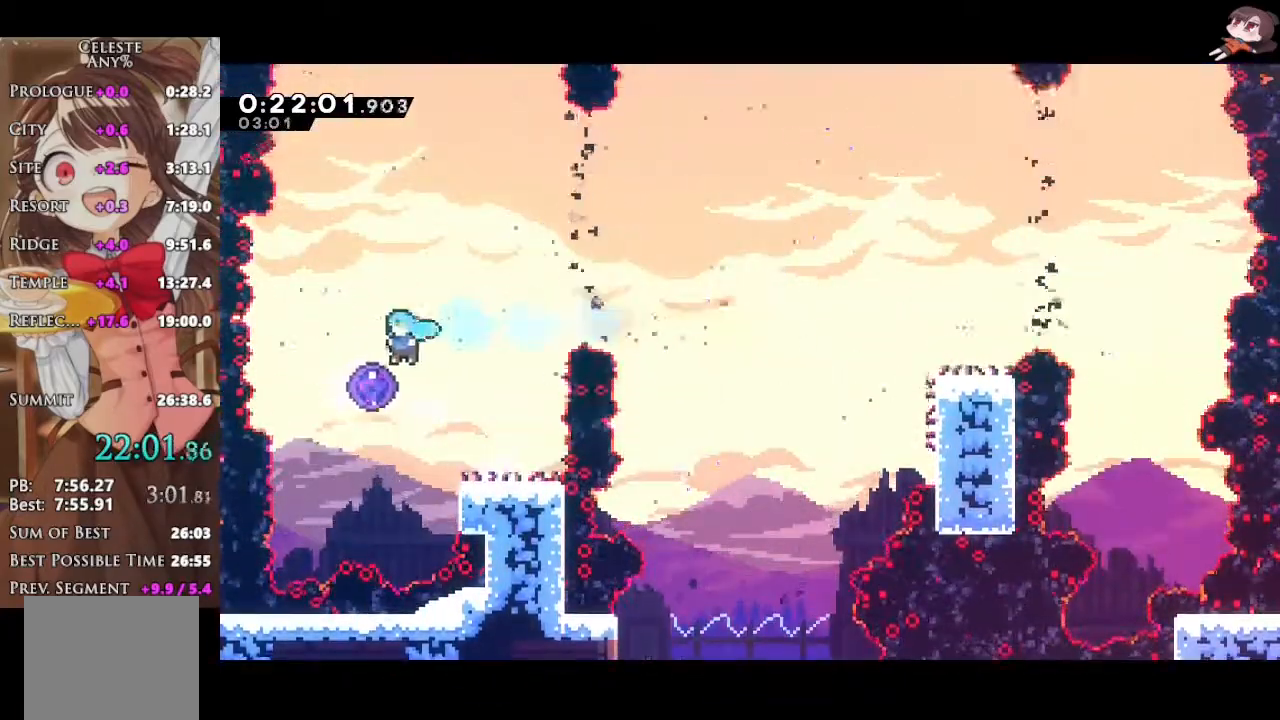
{"buttons": ["R2"], "left_stick": "right", "right_stick": "center", "events": []}